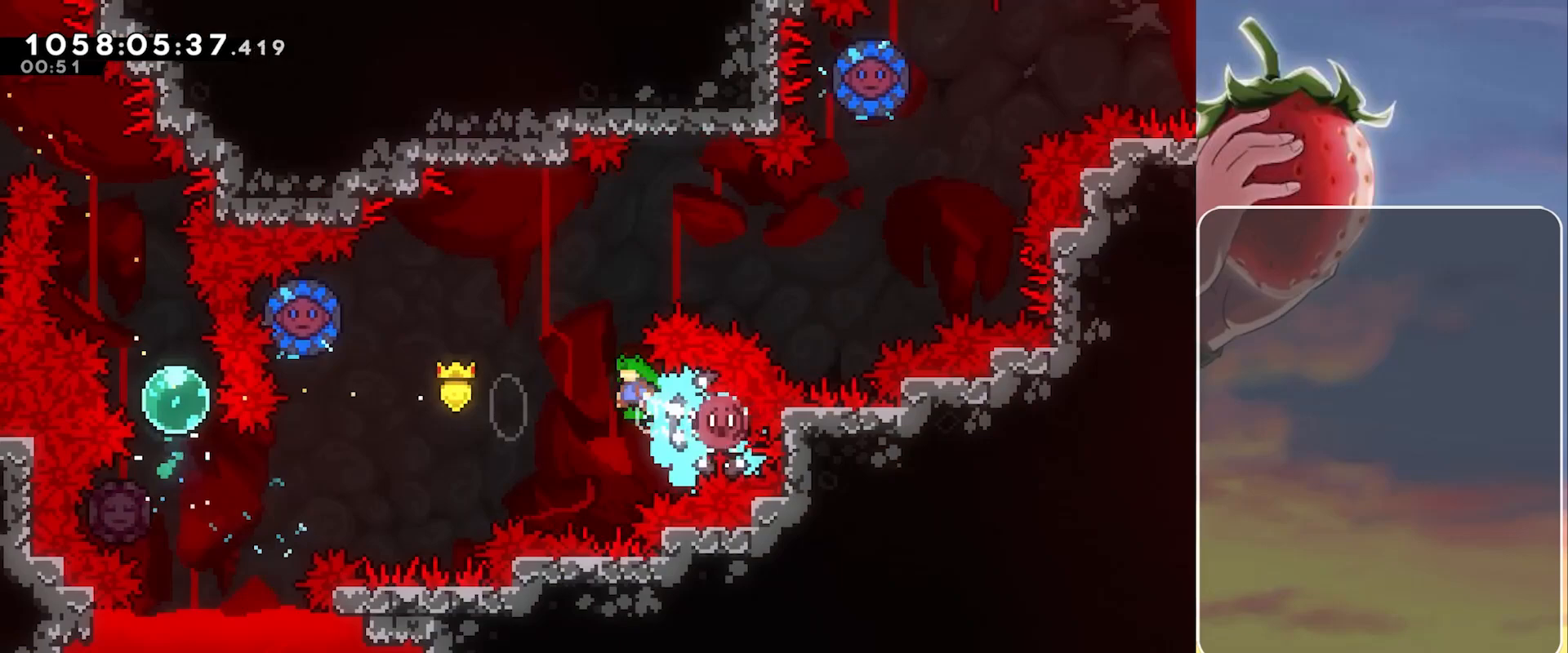
Gameplay with keyboard; each line is a JSON object with the keys held at the frame after it. "events" lists presses ("down") and releases ("up") of "3", "dash", "demo", "down", "grab", "jump", "jump2", "left", "pause", "right" and "up" between this image and that frame as [ms after this image, input, new state], when the widget could be followed in between. No other keys are recorded. Mouse input is not recorded. Key names are as the overlay labels them; some are game actions (e.g. jump) rather than physical keys.
{"keys": ["right"], "events": [[267, "left", "up"], [317, "right", "down"]]}
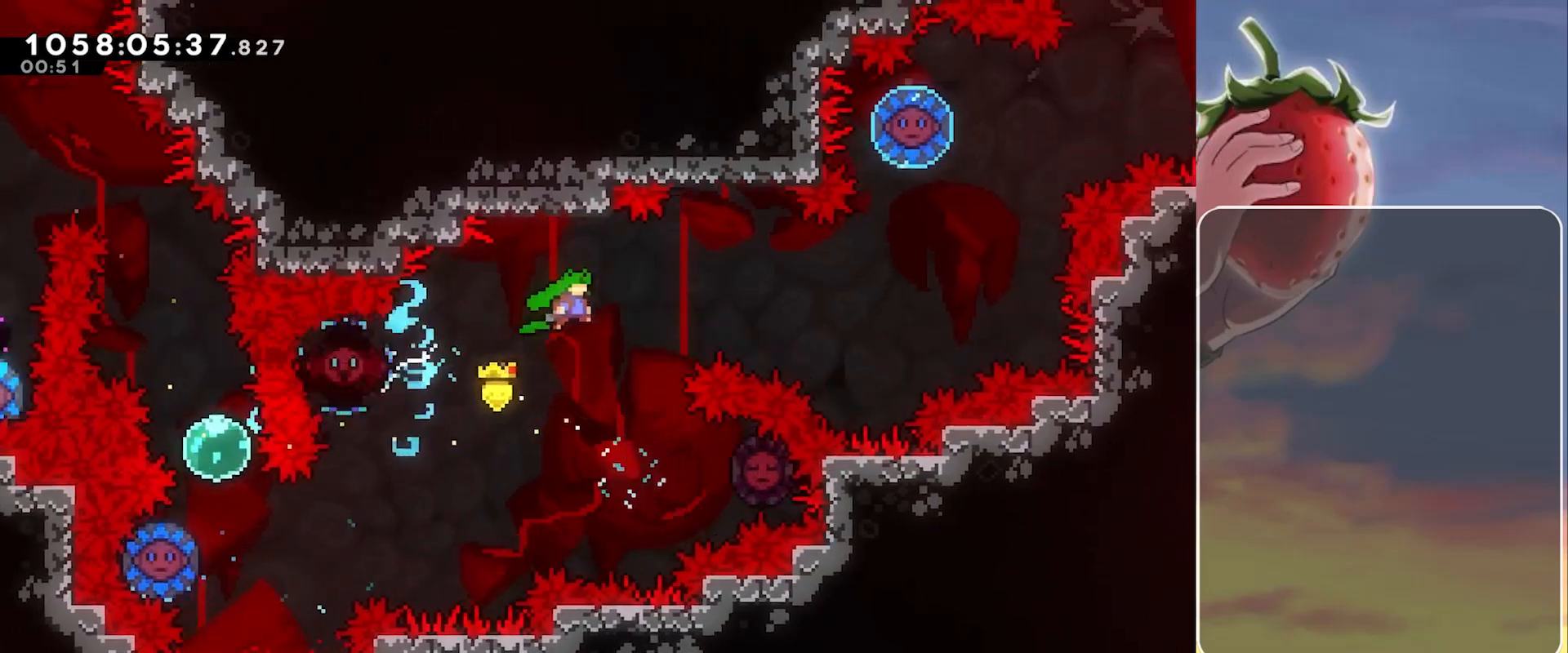
{"keys": ["dash", "up"], "events": [[467, "dash", "down"], [467, "right", "up"], [467, "up", "down"]]}
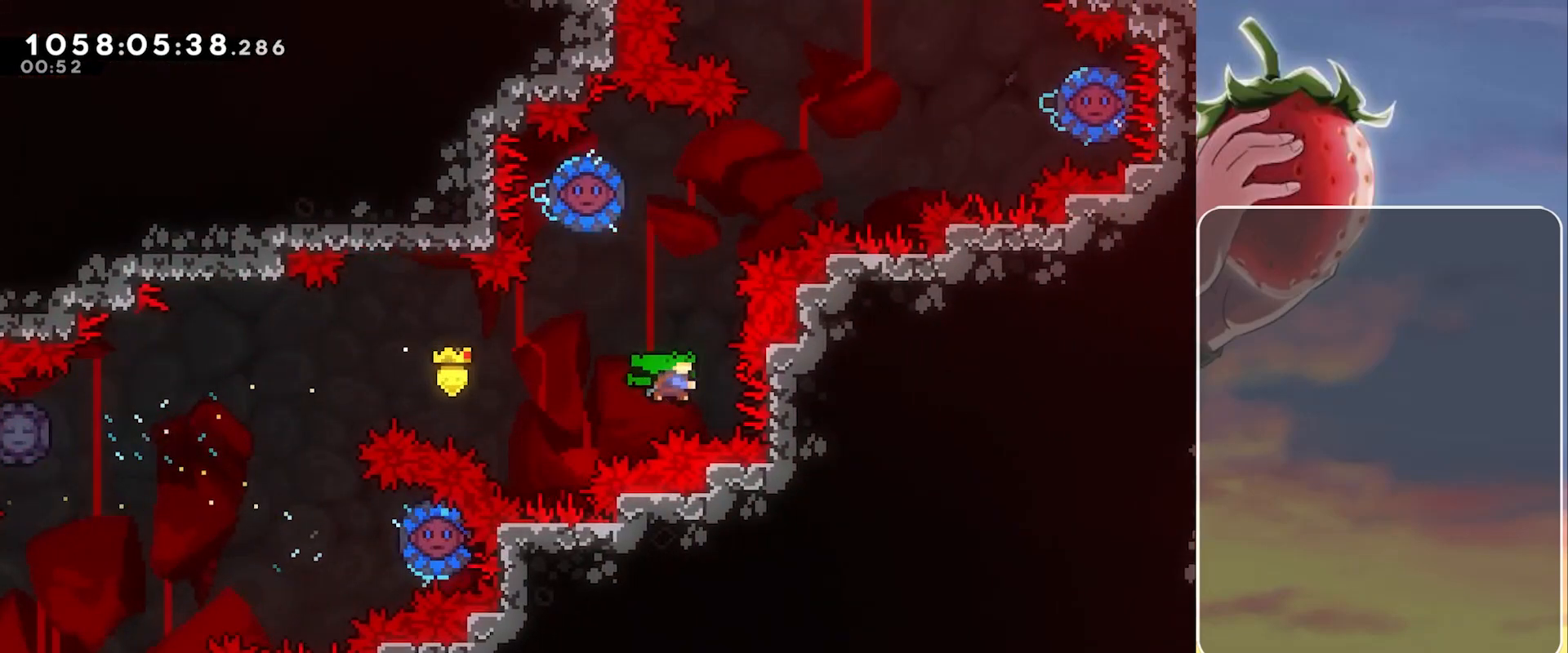
{"keys": ["right"], "events": [[150, "dash", "up"], [150, "up", "up"], [200, "left", "down"], [400, "left", "up"], [400, "right", "down"]]}
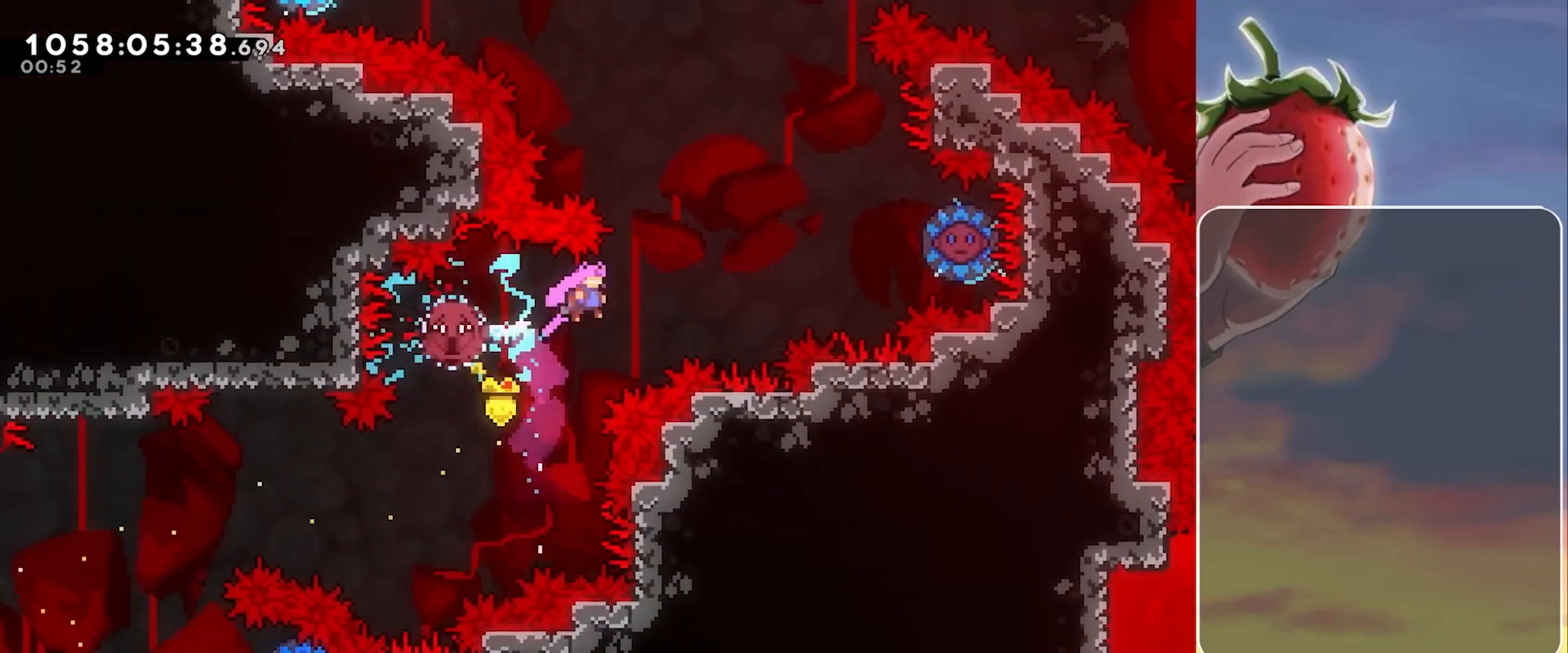
{"keys": [], "events": [[317, "right", "up"]]}
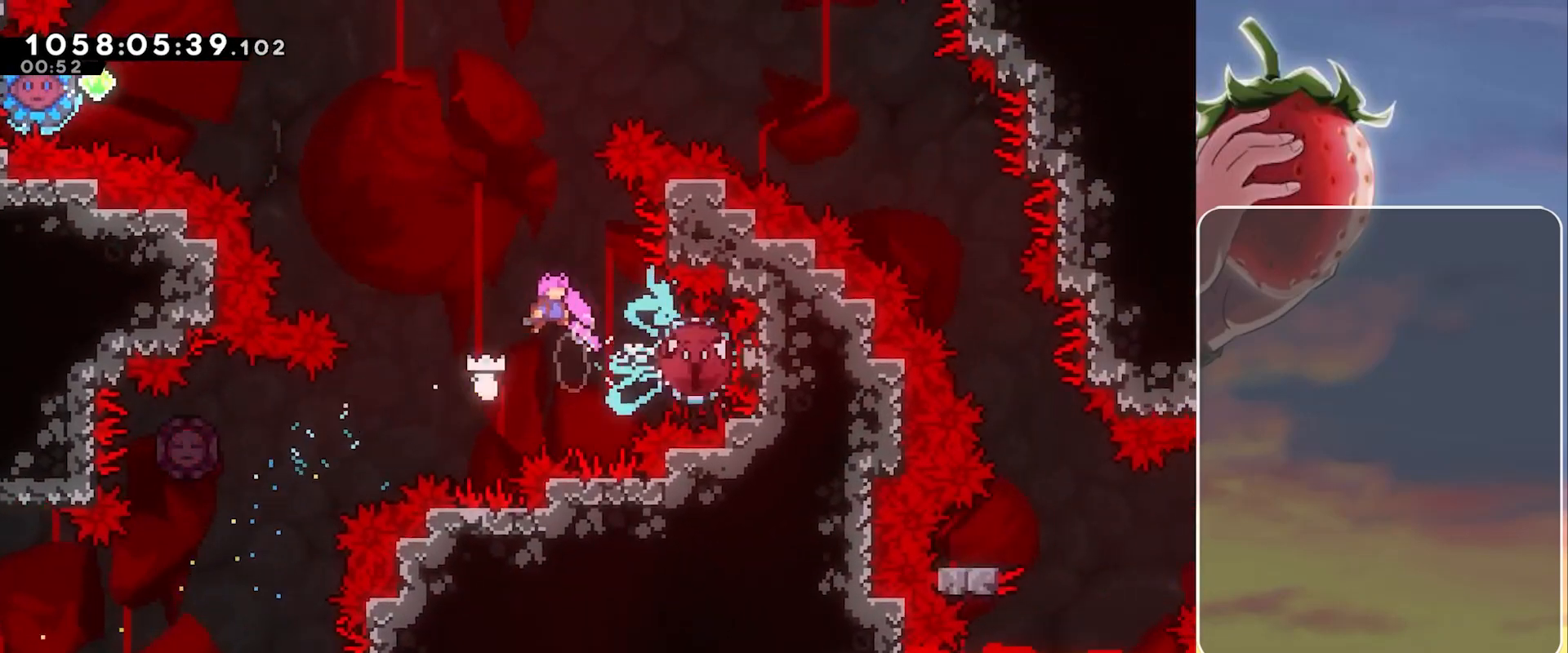
{"keys": ["left"], "events": [[283, "dash", "down"], [283, "up", "down"], [417, "dash", "up"], [417, "up", "up"], [467, "left", "down"]]}
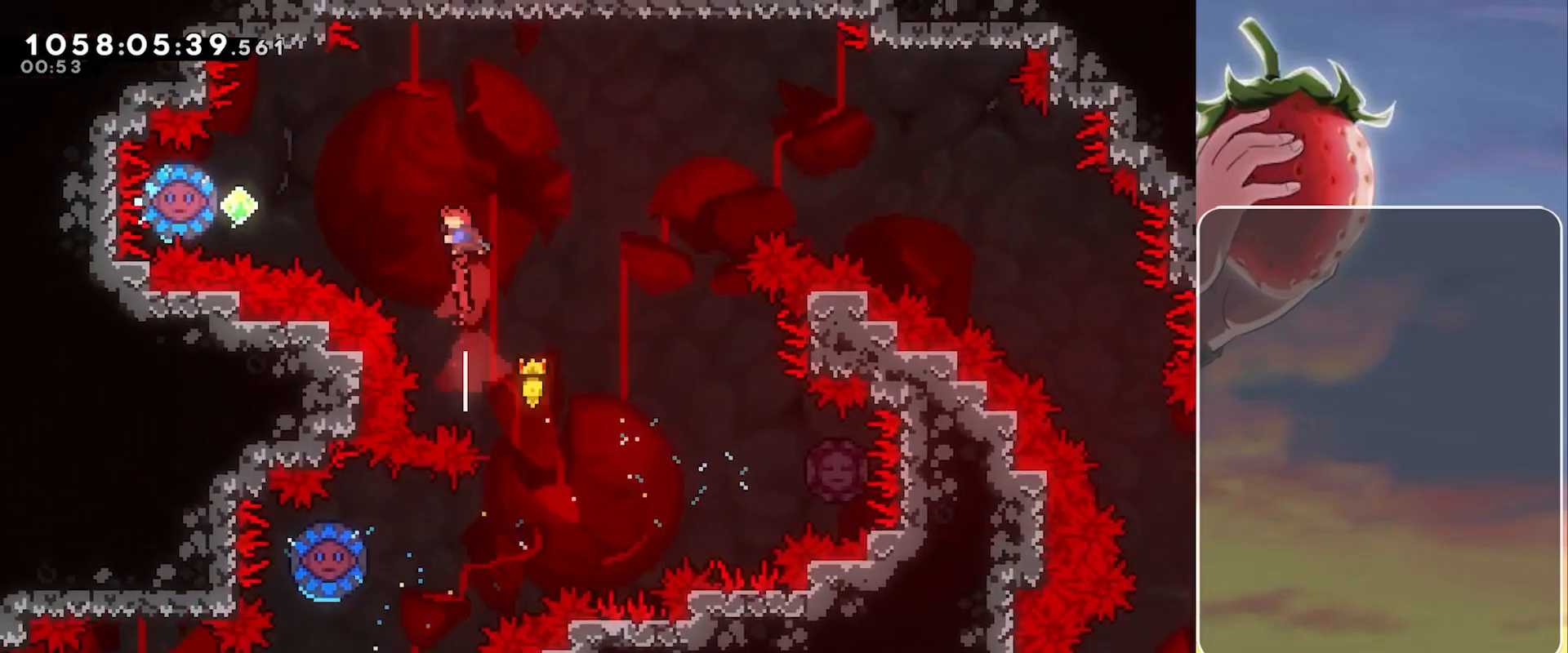
{"keys": ["left"], "events": [[250, "dash", "down"], [400, "dash", "up"]]}
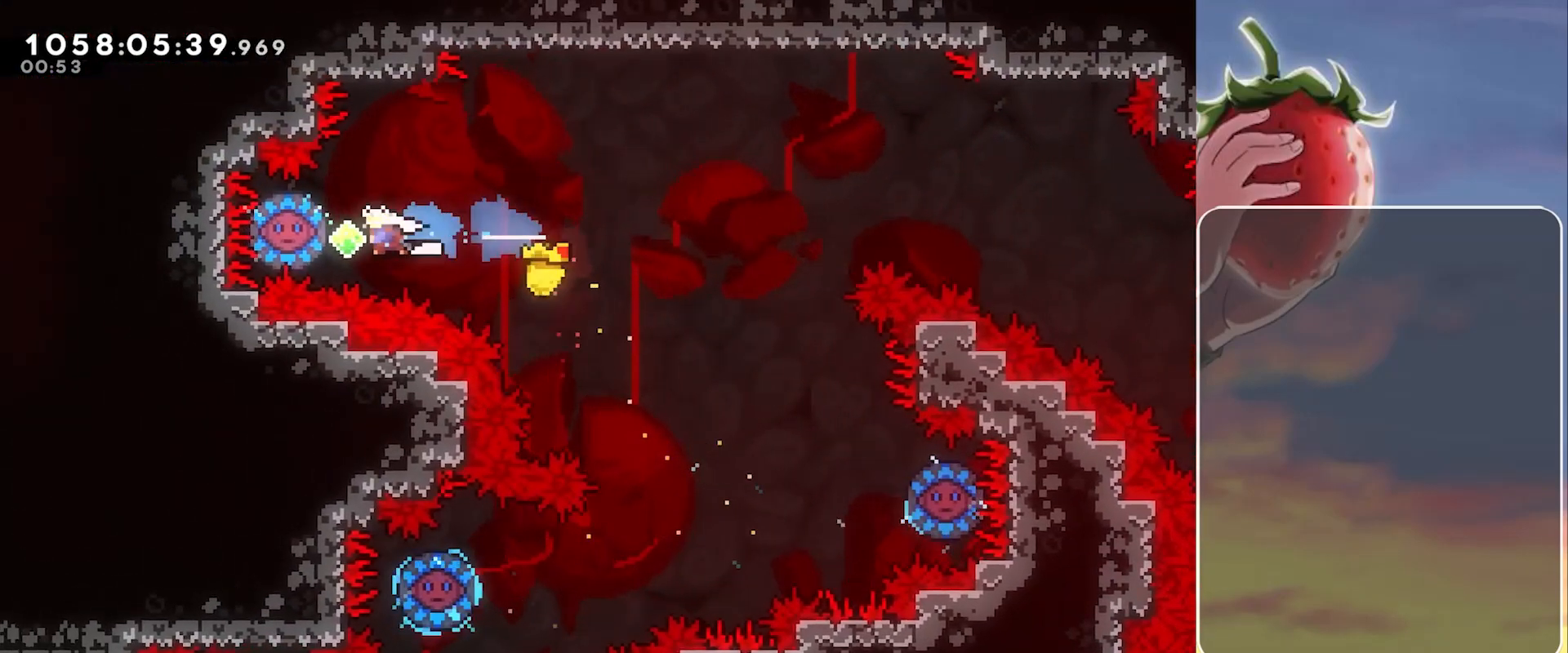
{"keys": ["right"], "events": [[33, "left", "up"], [33, "right", "down"]]}
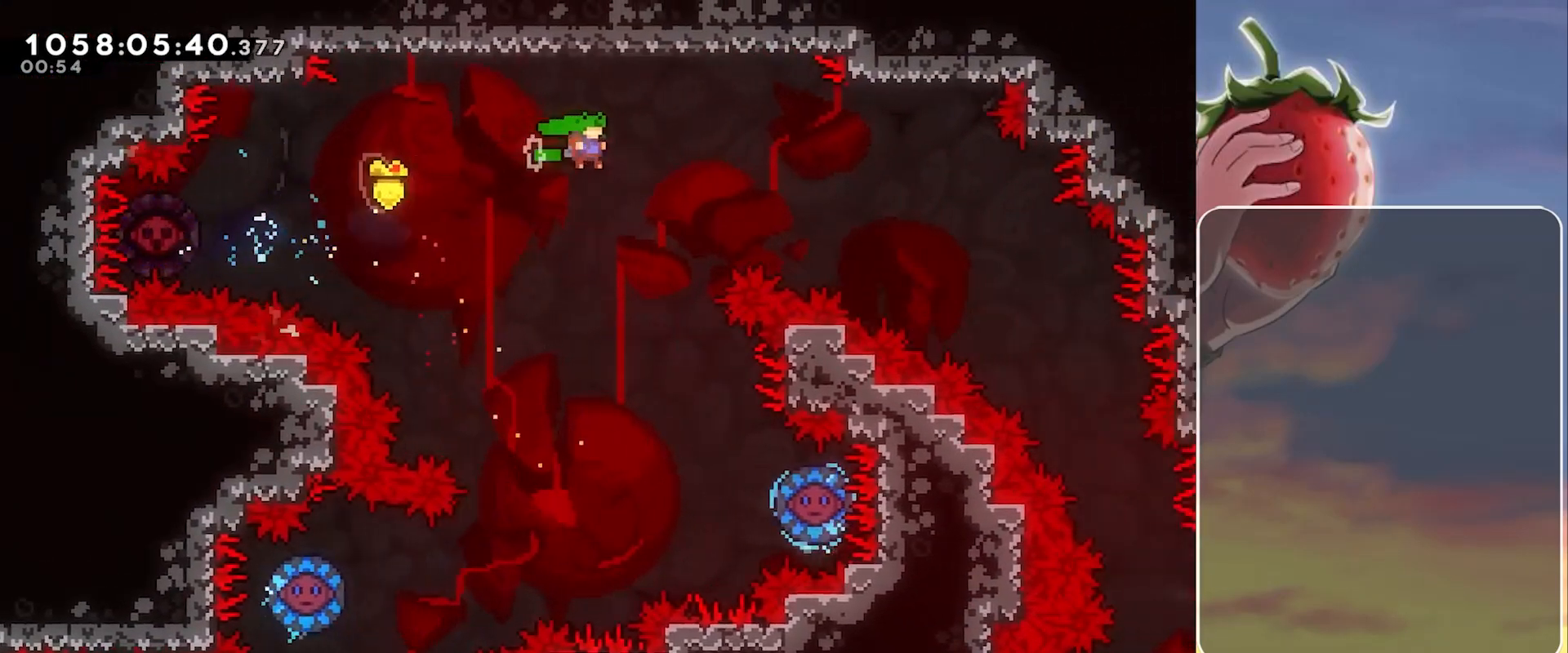
{"keys": ["right"], "events": []}
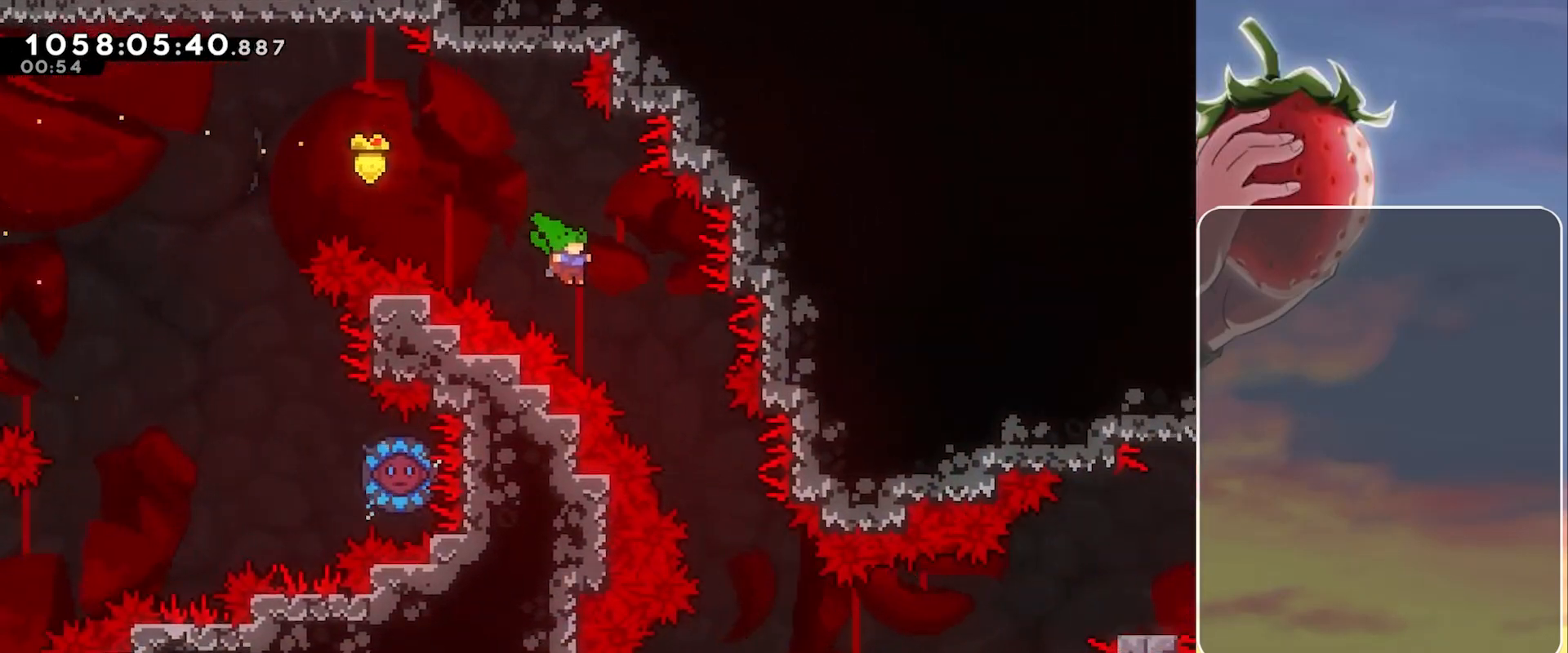
{"keys": [], "events": [[433, "right", "up"]]}
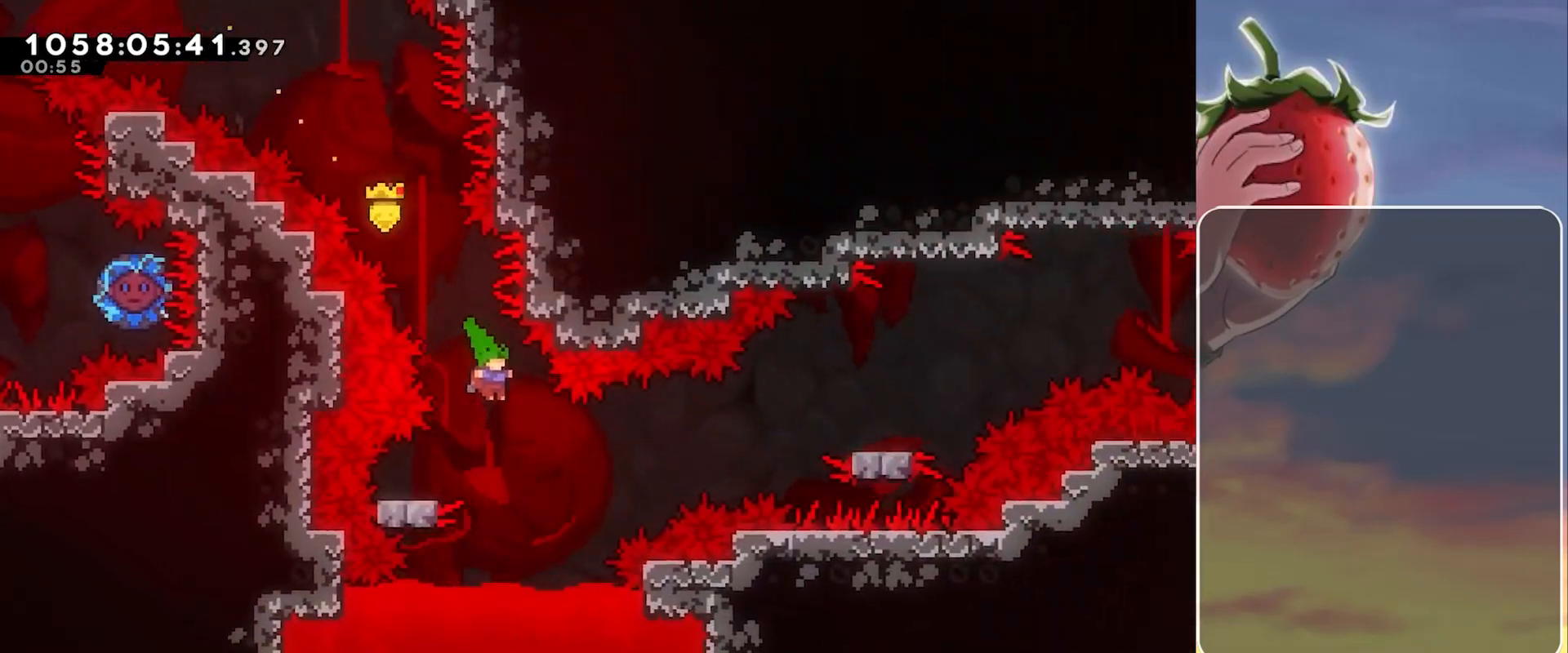
{"keys": ["jump", "right"], "events": [[83, "dash", "down"], [83, "down", "down"], [83, "left", "down"], [167, "dash", "up"], [217, "down", "up"], [267, "jump", "down"], [267, "left", "up"], [267, "right", "down"]]}
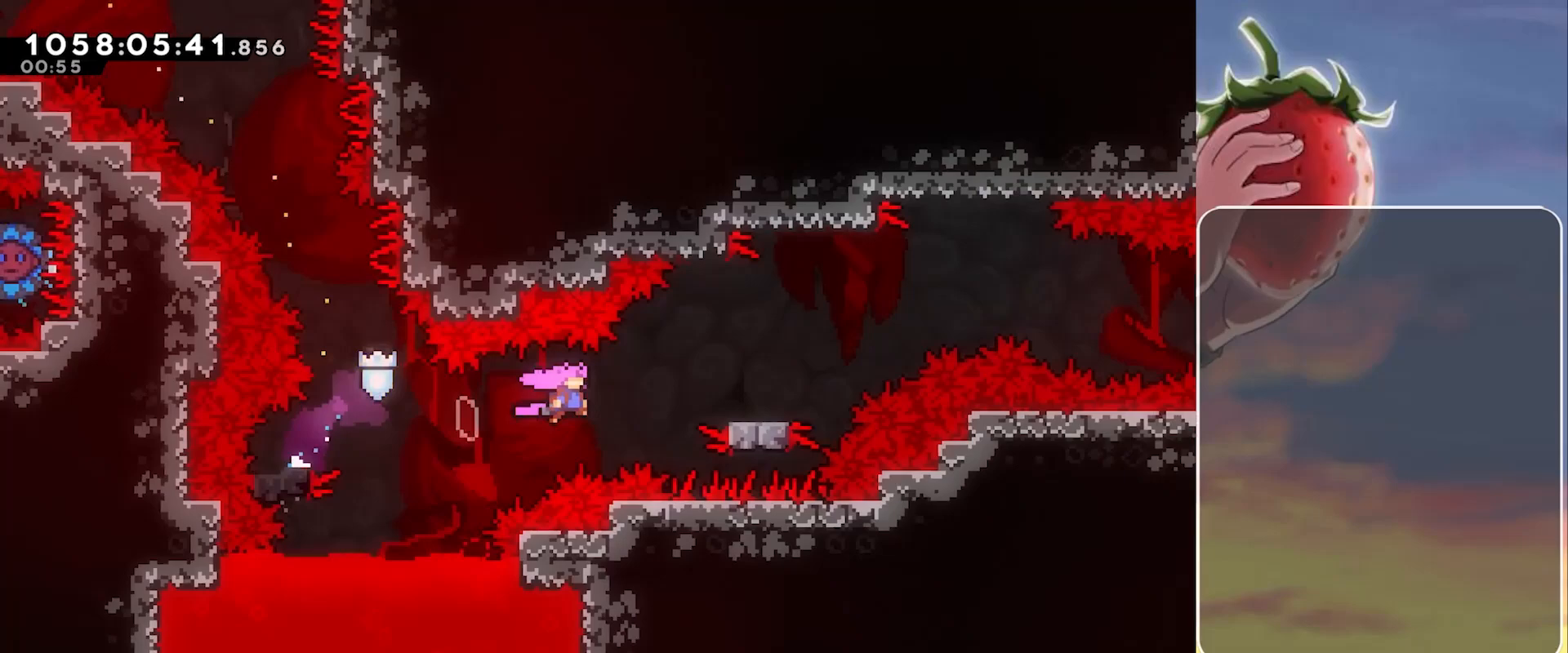
{"keys": ["grab", "jump", "right"], "events": [[100, "dash", "down"], [100, "grab", "down"], [150, "jump", "up"], [200, "dash", "up"], [283, "jump", "down"]]}
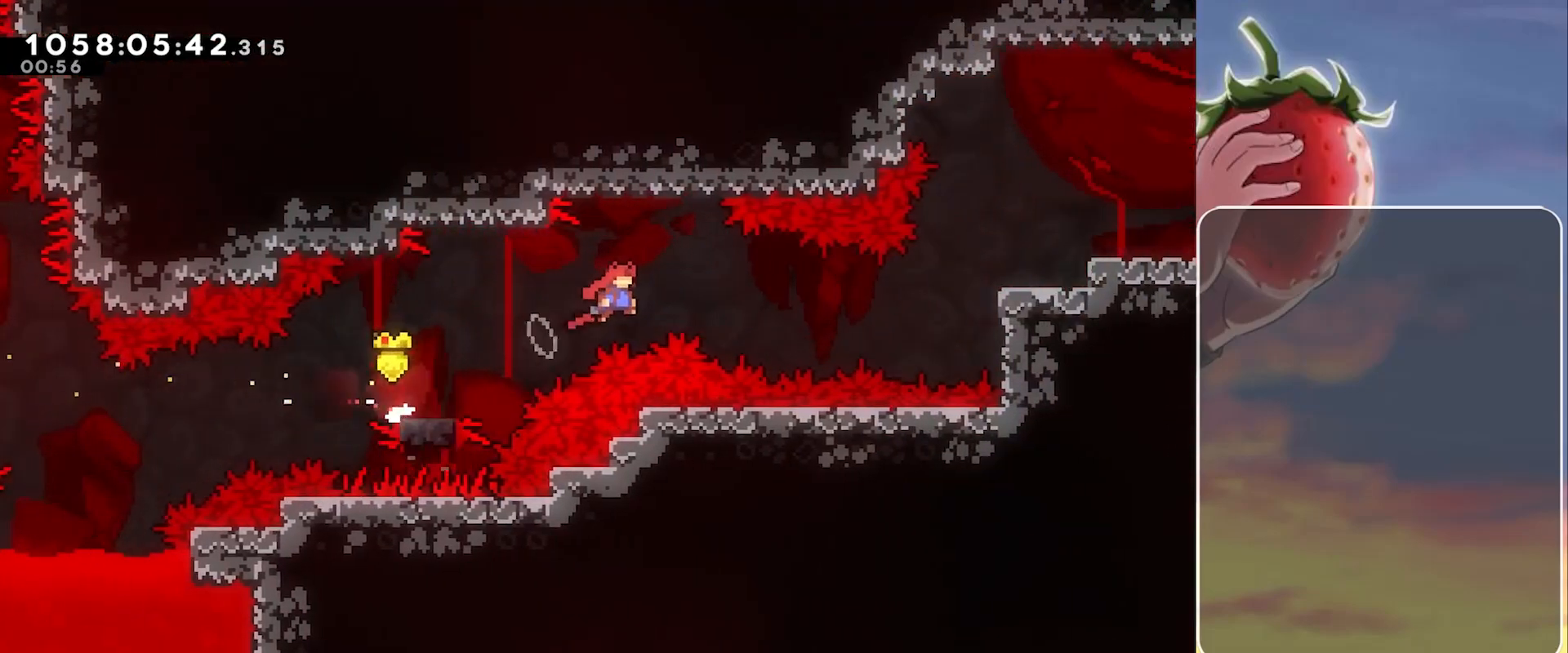
{"keys": ["grab", "right"], "events": [[250, "dash", "down"], [400, "jump", "up"], [450, "dash", "up"]]}
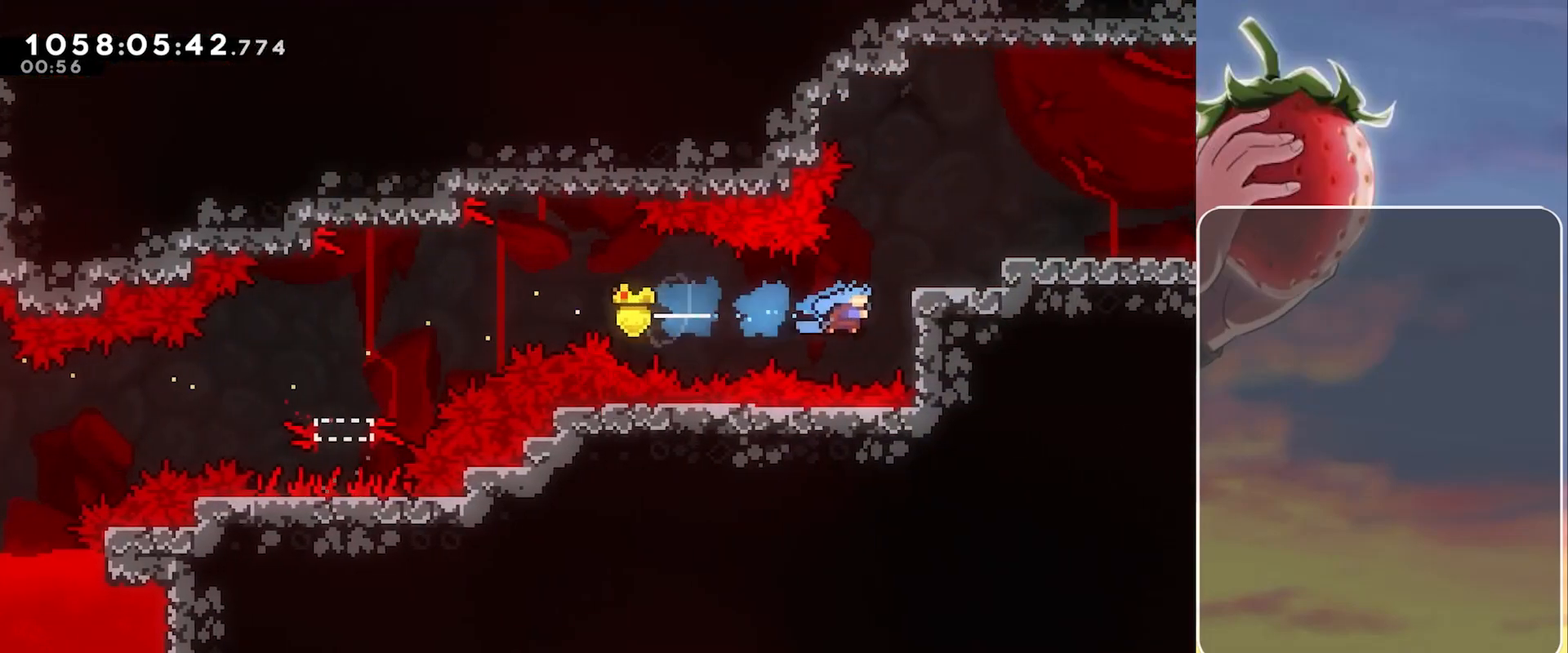
{"keys": ["grab", "right"], "events": [[83, "jump", "down"], [117, "jump2", "down"], [217, "jump", "up"], [267, "jump2", "up"]]}
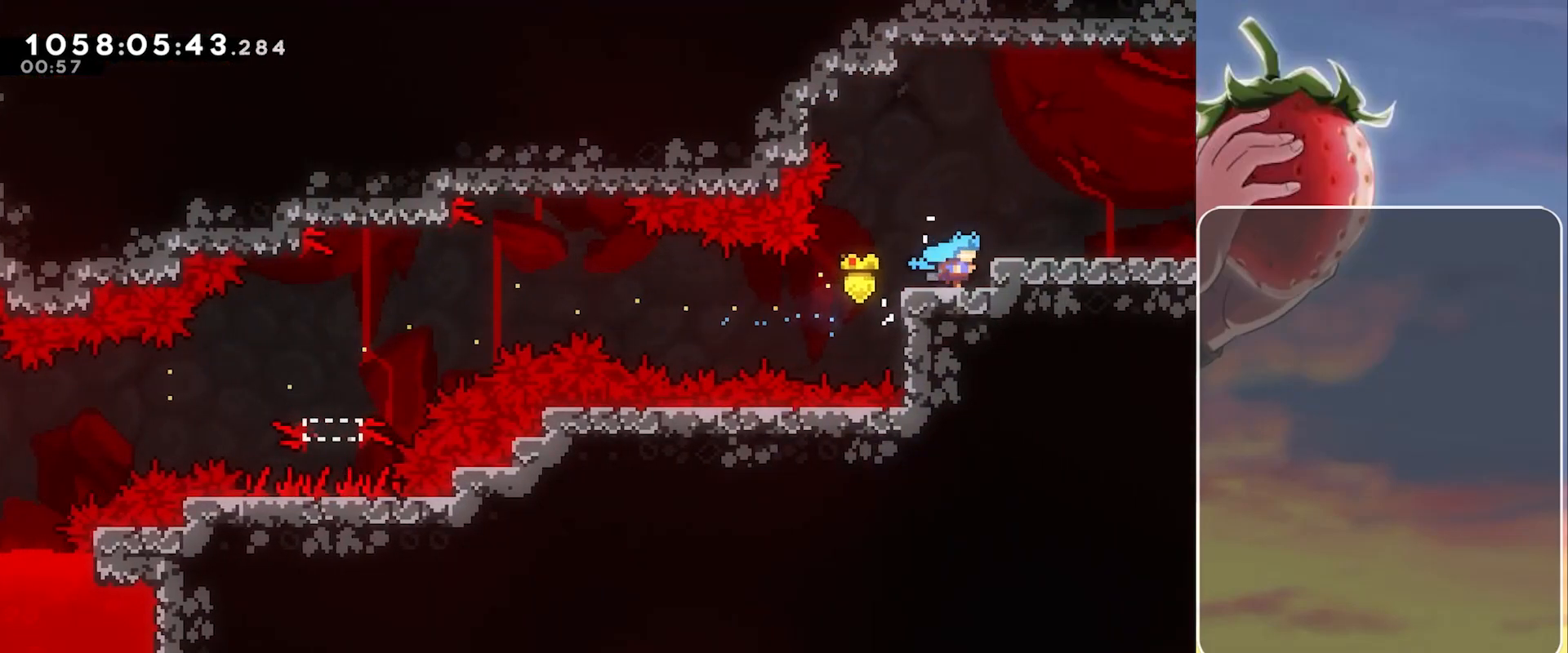
{"keys": ["right"], "events": [[50, "jump", "down"], [50, "jump2", "down"], [100, "jump", "up"], [133, "jump2", "up"], [283, "grab", "up"], [383, "jump", "down"], [417, "jump", "up"]]}
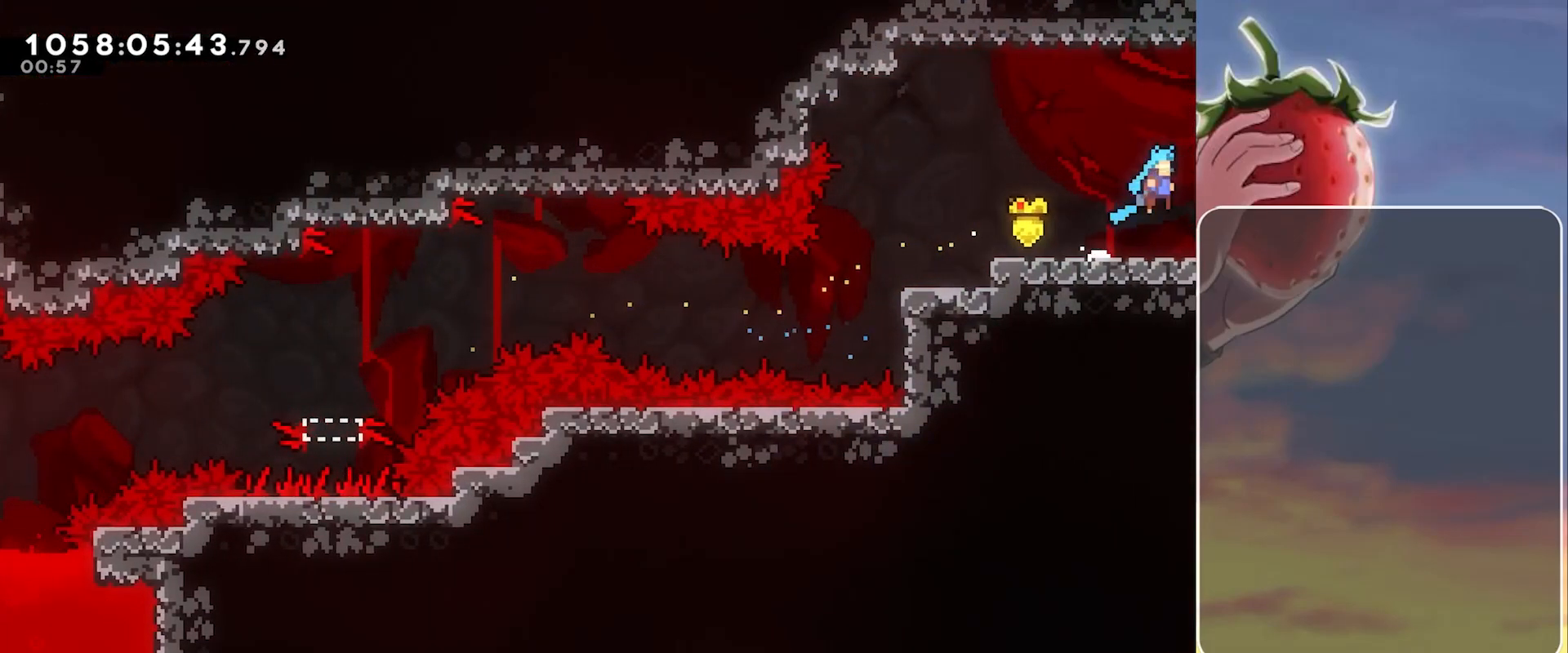
{"keys": ["right"], "events": [[167, "jump", "down"], [450, "jump", "up"]]}
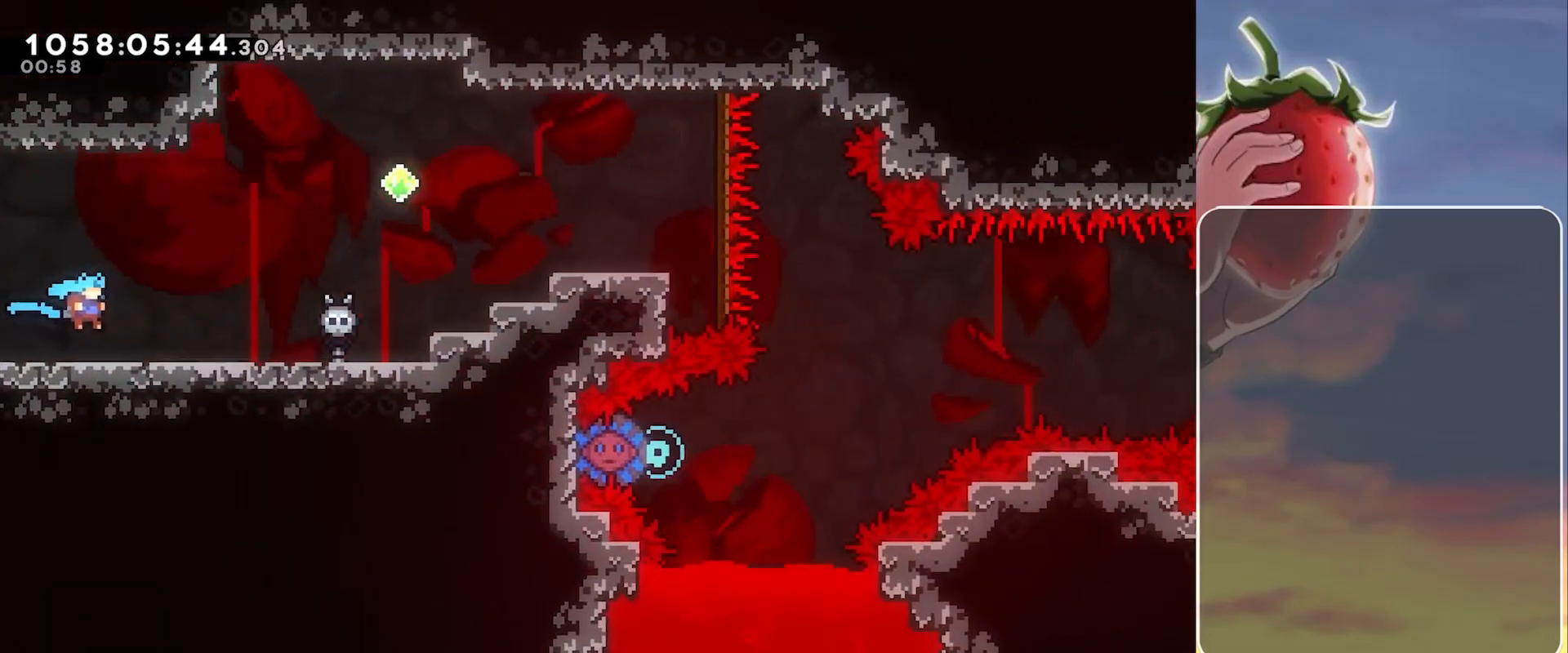
{"keys": ["jump", "right", "up"], "events": [[217, "dash", "down"], [217, "down", "down"], [367, "dash", "up"], [367, "down", "up"], [450, "jump", "down"], [450, "up", "down"]]}
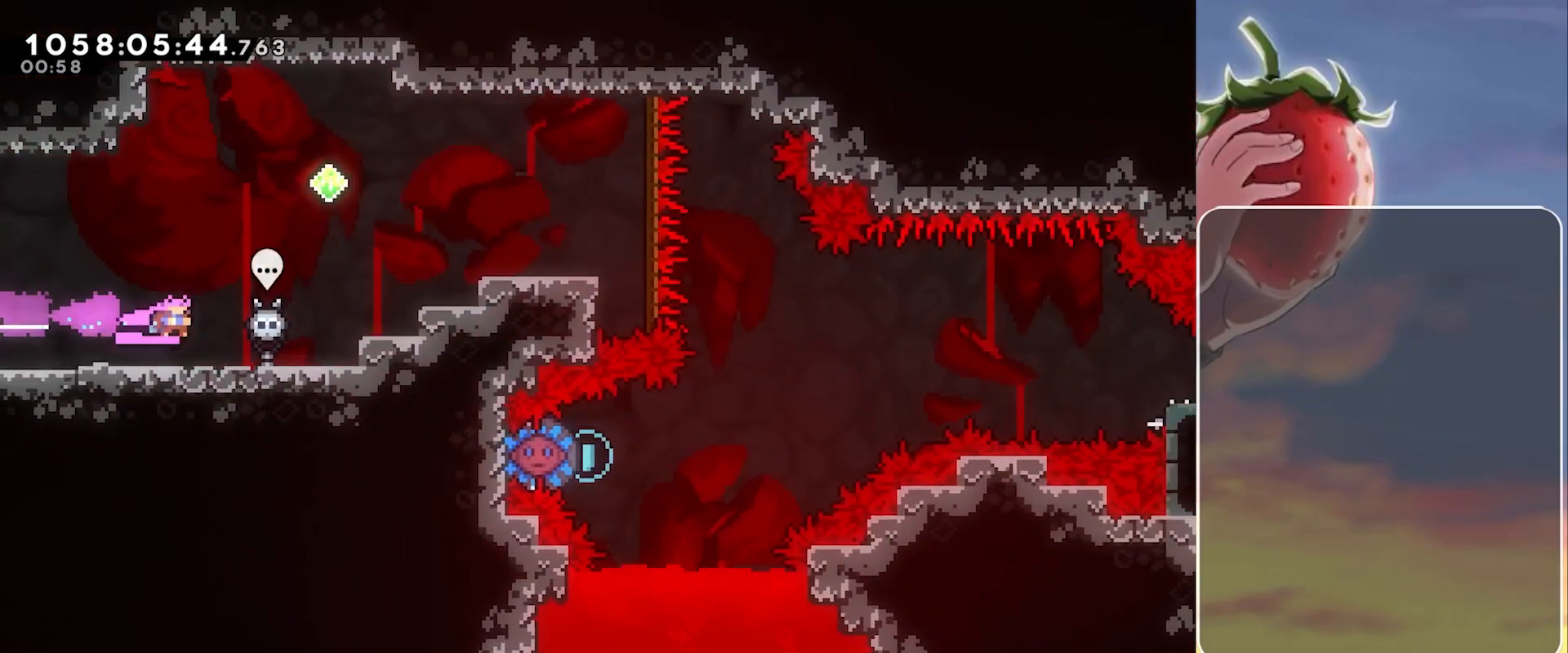
{"keys": ["jump", "right", "up"], "events": [[50, "dash", "down"], [233, "dash", "up"]]}
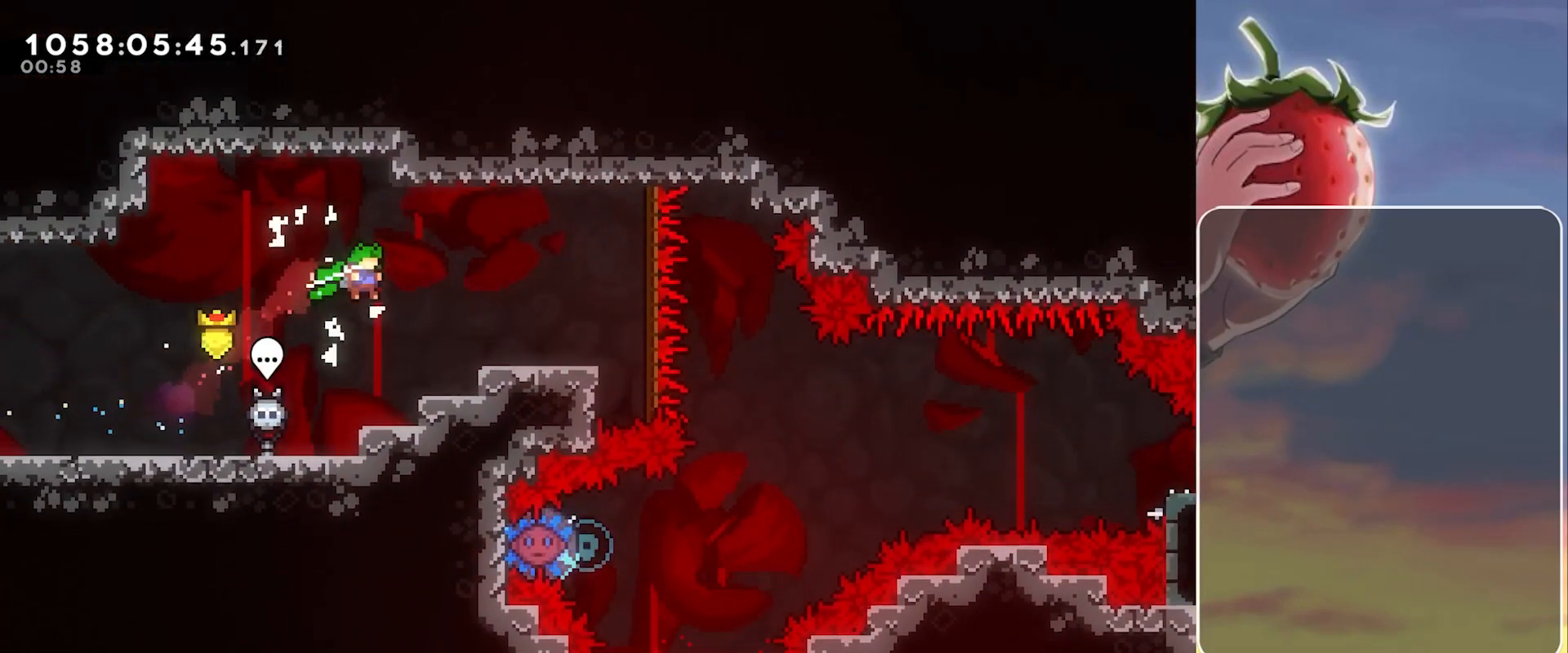
{"keys": ["right"], "events": [[17, "up", "up"], [67, "jump", "up"], [150, "right", "up"], [300, "jump", "down"], [350, "right", "down"], [400, "jump", "up"]]}
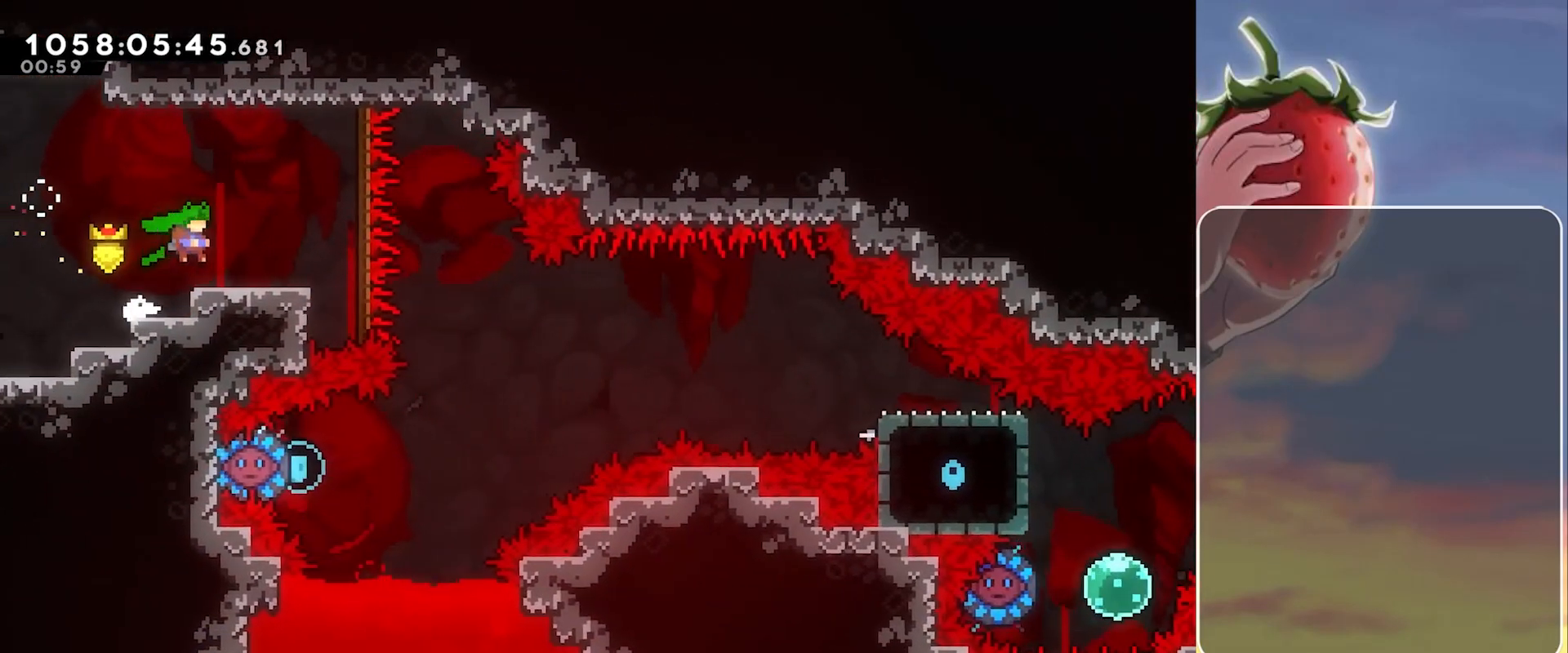
{"keys": ["right"], "events": [[267, "jump", "down"], [400, "jump", "up"]]}
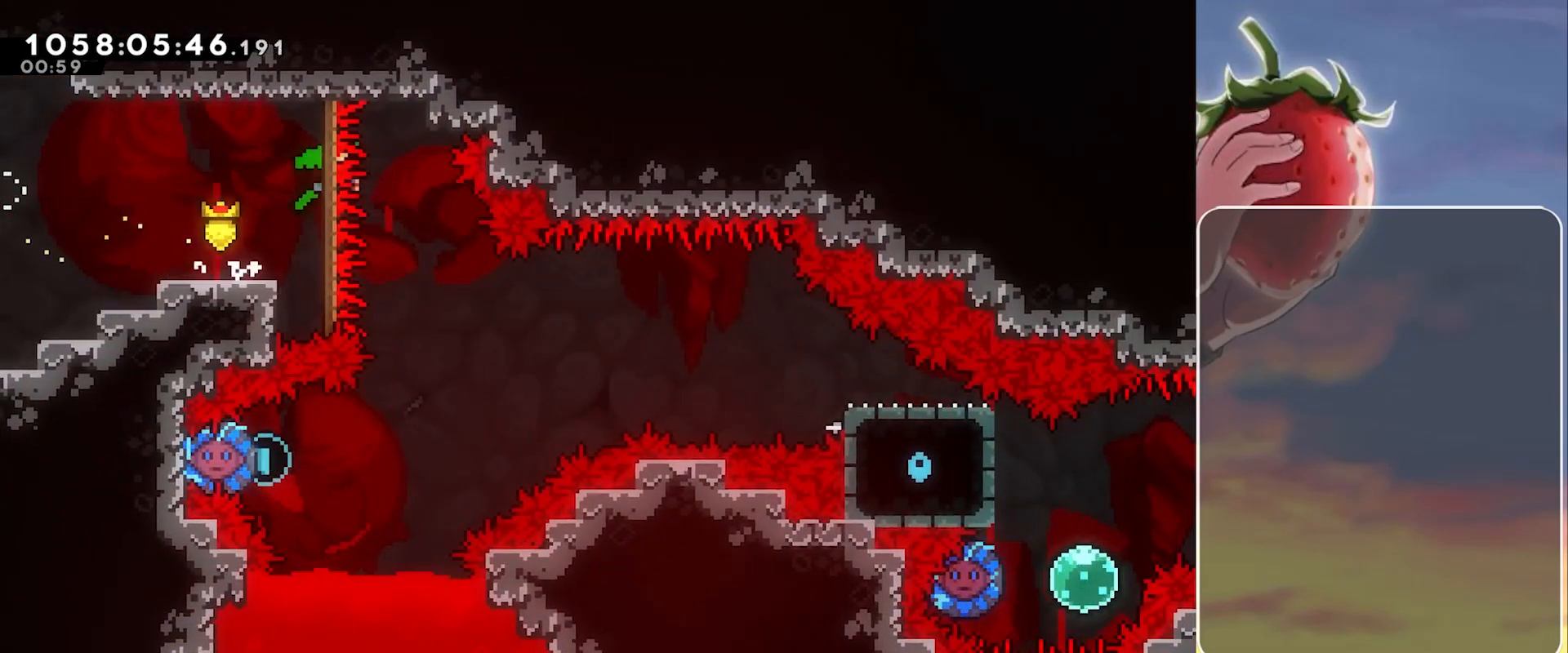
{"keys": ["left"], "events": [[233, "right", "up"], [383, "left", "down"]]}
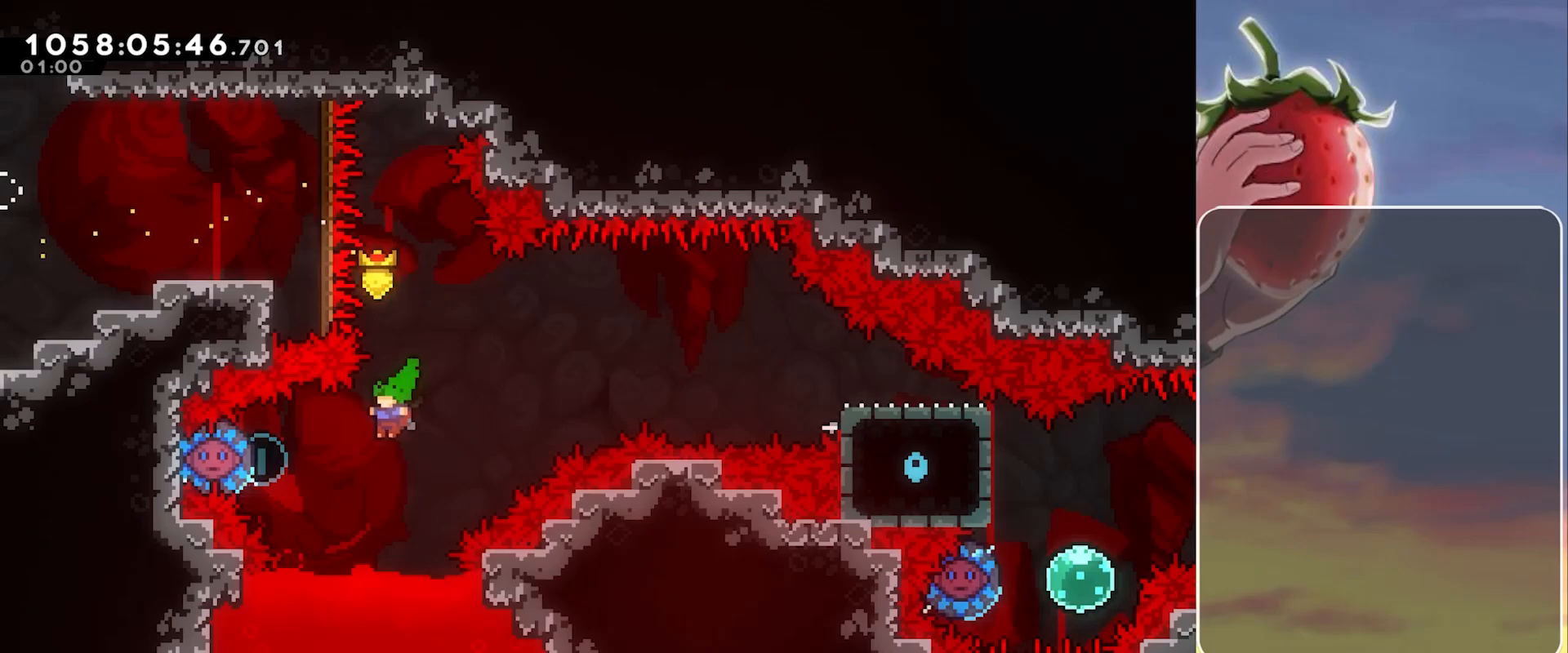
{"keys": ["right"], "events": [[117, "dash", "down"], [250, "dash", "up"], [300, "left", "up"], [300, "right", "down"]]}
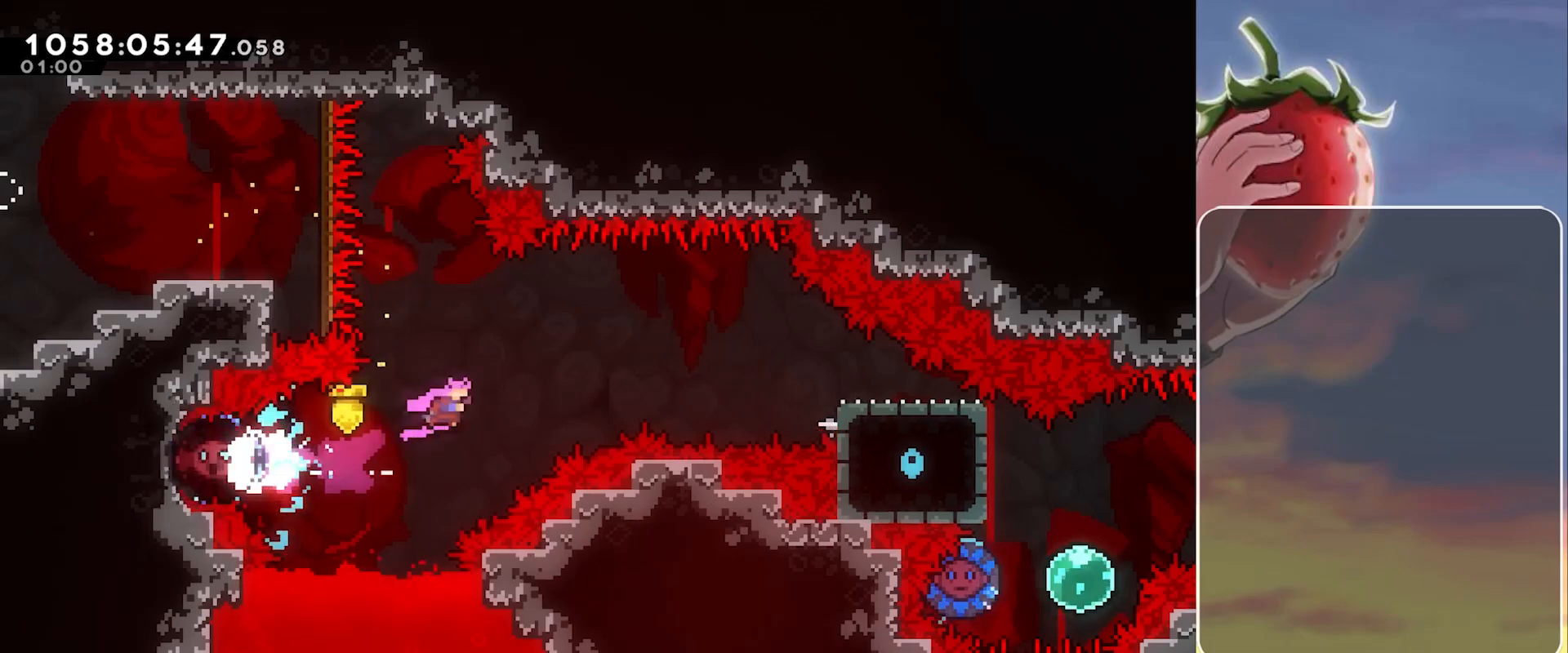
{"keys": ["left"], "events": [[367, "dash", "down"], [450, "dash", "up"], [500, "left", "down"], [500, "right", "up"]]}
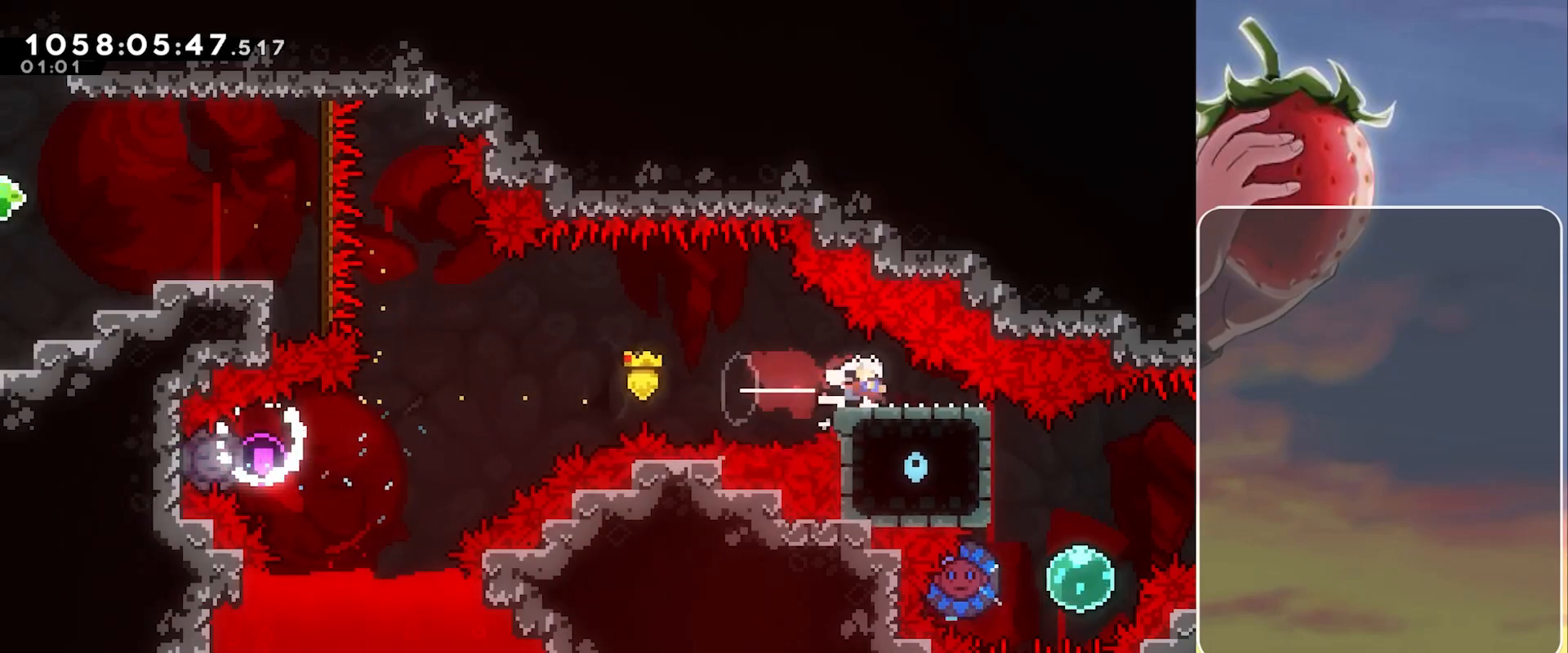
{"keys": ["jump", "left"], "events": [[50, "jump", "down"]]}
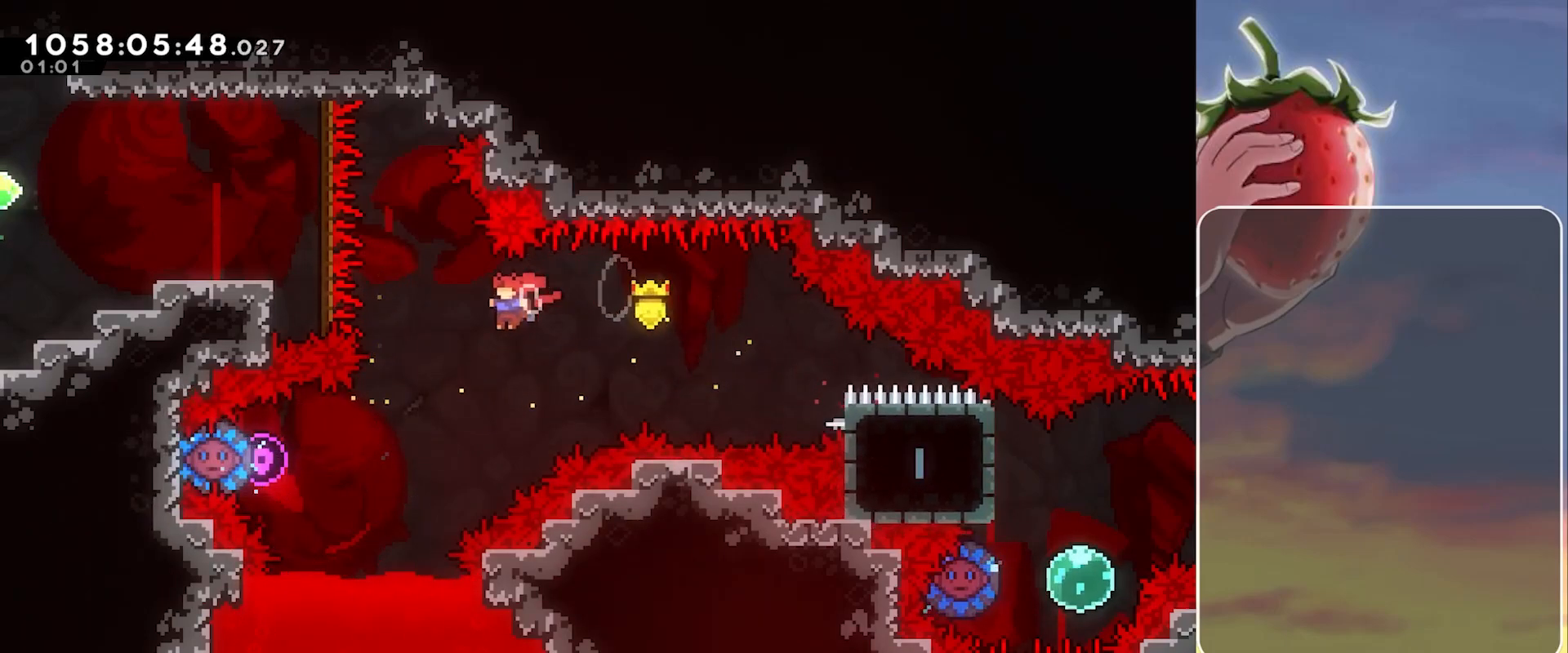
{"keys": ["jump", "left"], "events": [[300, "dash", "down"], [433, "dash", "up"]]}
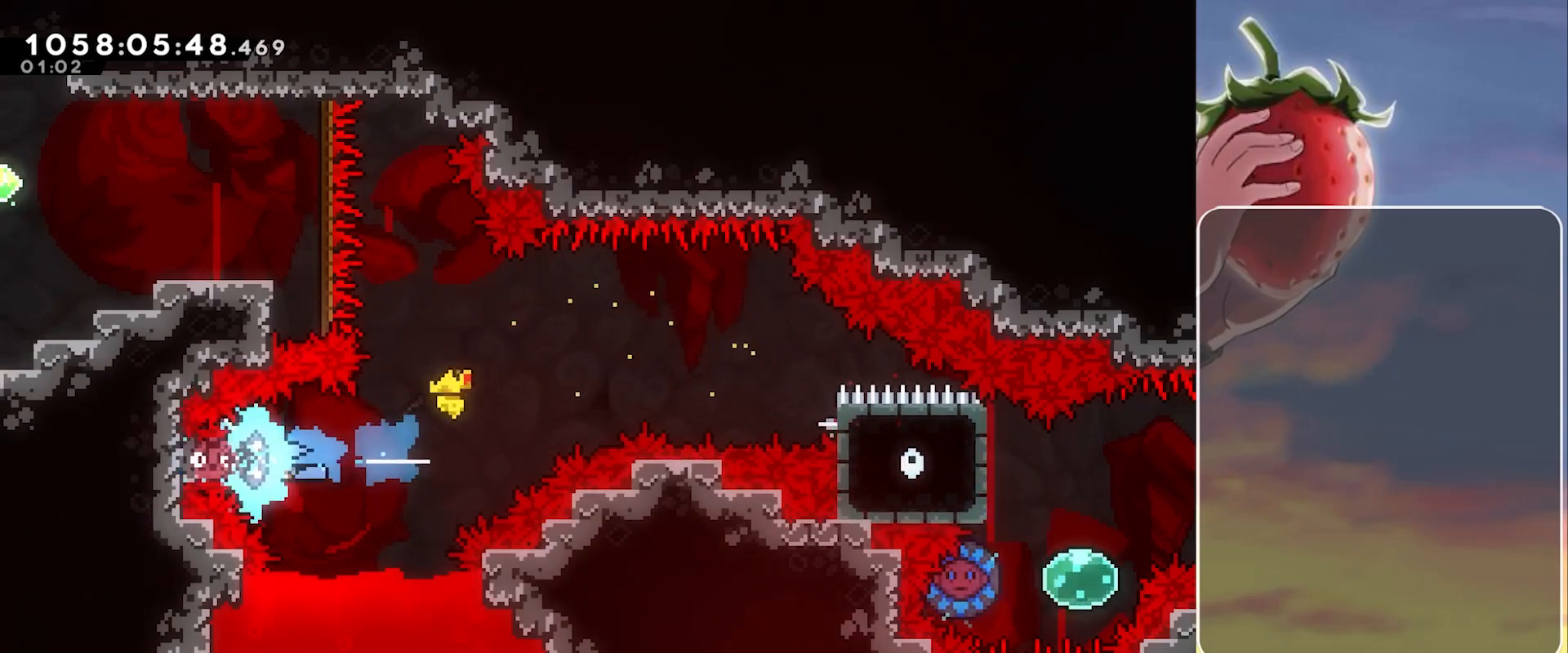
{"keys": ["right"], "events": [[33, "jump", "up"], [33, "left", "up"], [33, "right", "down"]]}
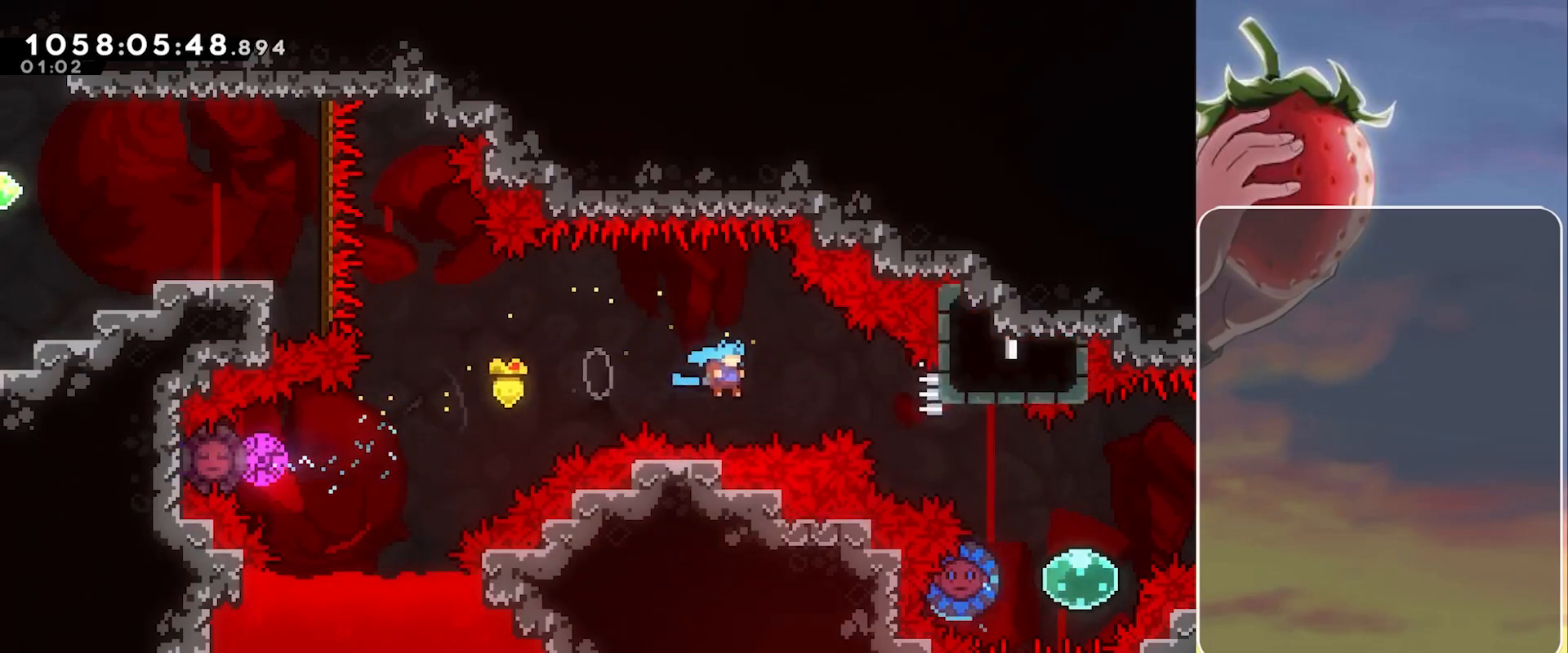
{"keys": ["left", "right"], "events": [[467, "left", "down"]]}
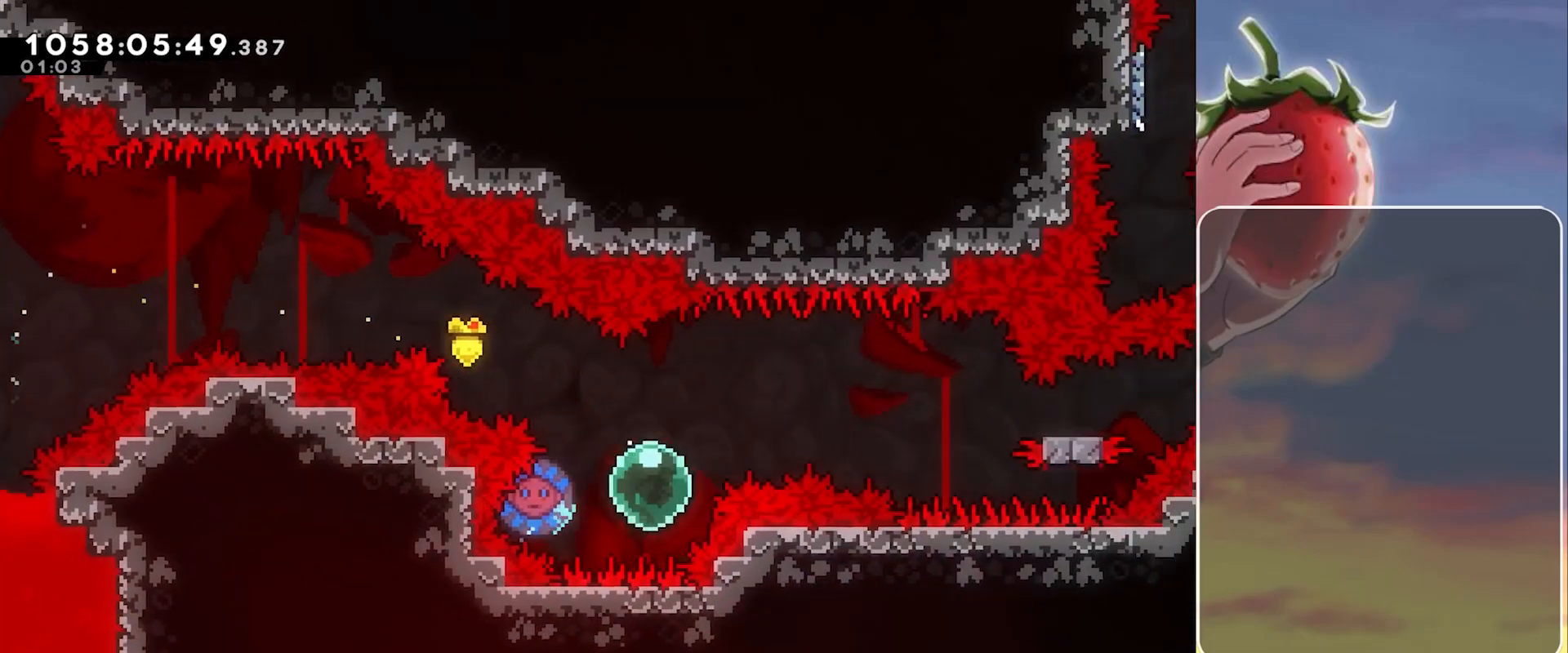
{"keys": ["right"], "events": [[17, "dash", "down"], [17, "right", "up"], [117, "dash", "up"], [167, "left", "up"], [167, "right", "down"]]}
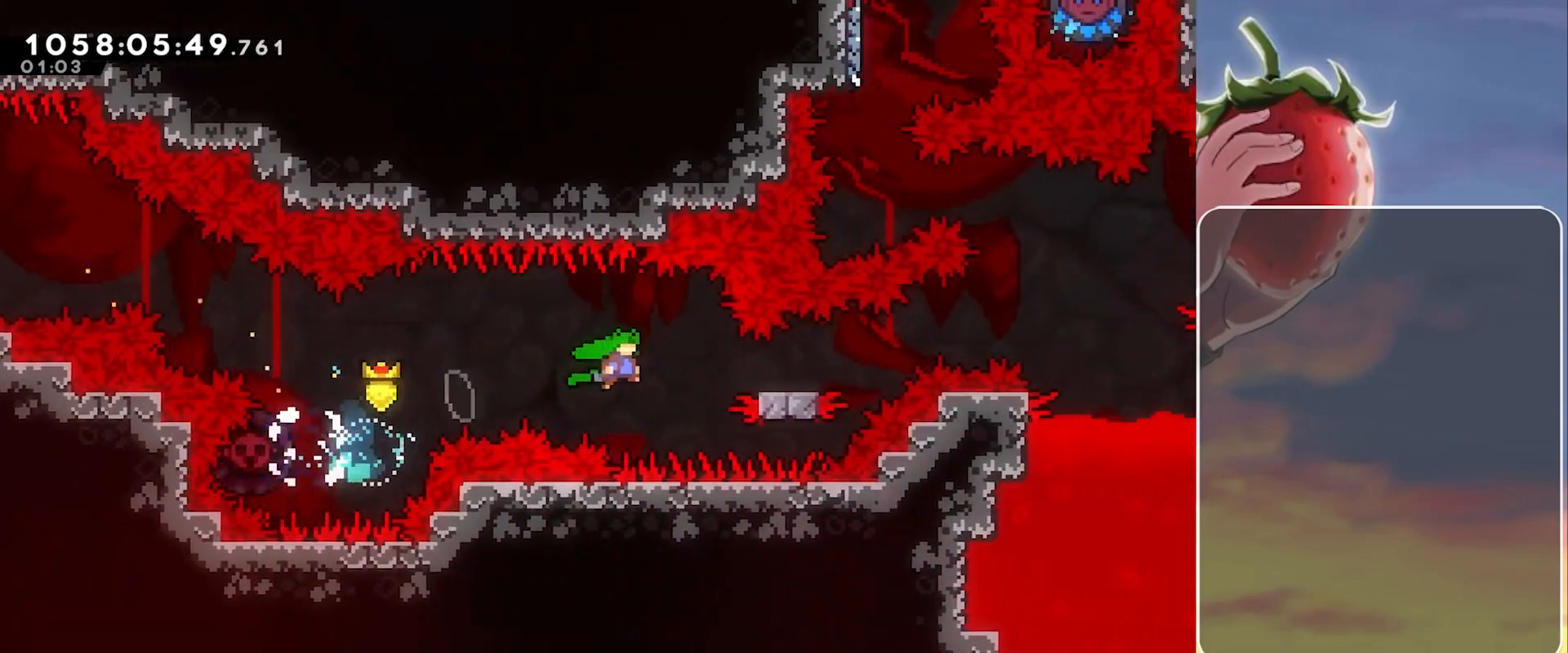
{"keys": ["jump", "right"], "events": [[133, "dash", "down"], [217, "dash", "up"], [317, "jump", "down"]]}
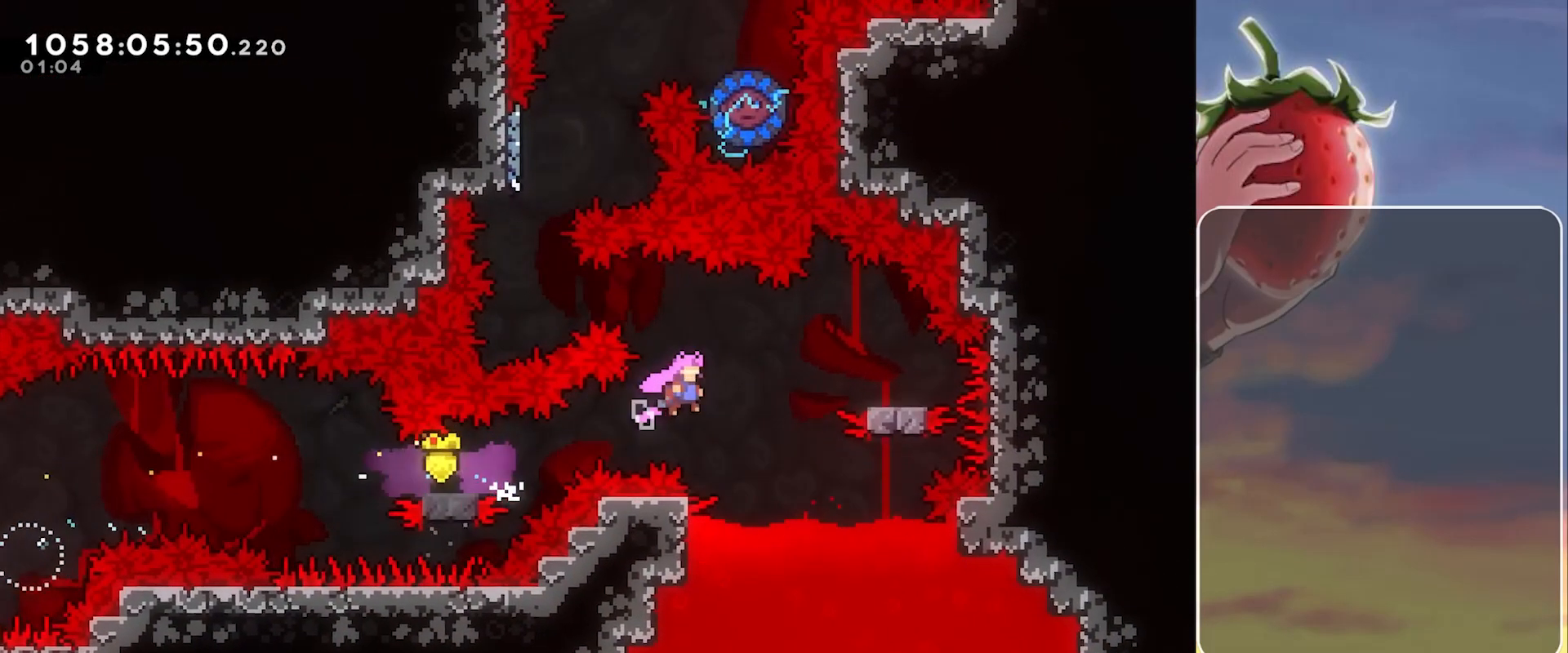
{"keys": ["jump", "left"], "events": [[283, "dash", "down"], [283, "jump", "up"], [333, "dash", "up"], [383, "left", "down"], [383, "right", "up"], [433, "jump", "down"]]}
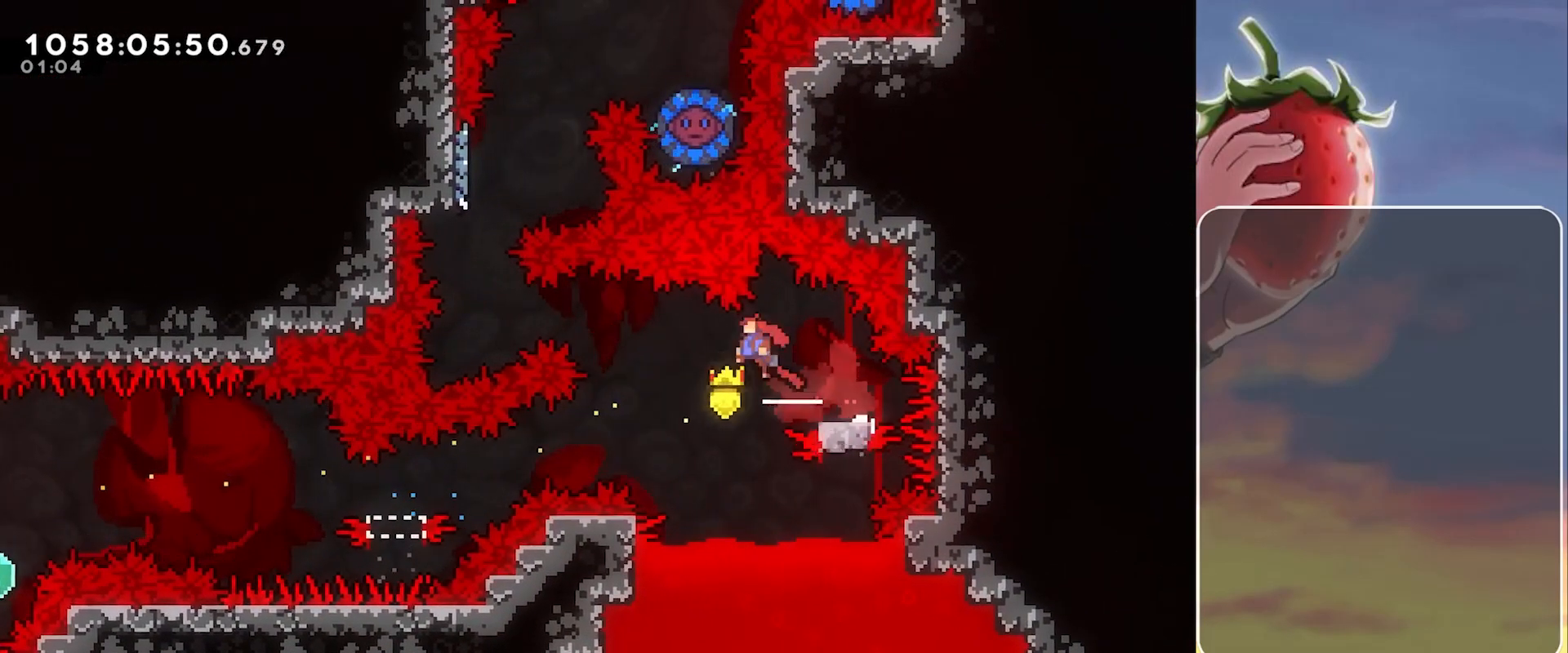
{"keys": ["dash", "jump", "up"], "events": [[433, "dash", "down"], [433, "left", "up"], [433, "up", "down"]]}